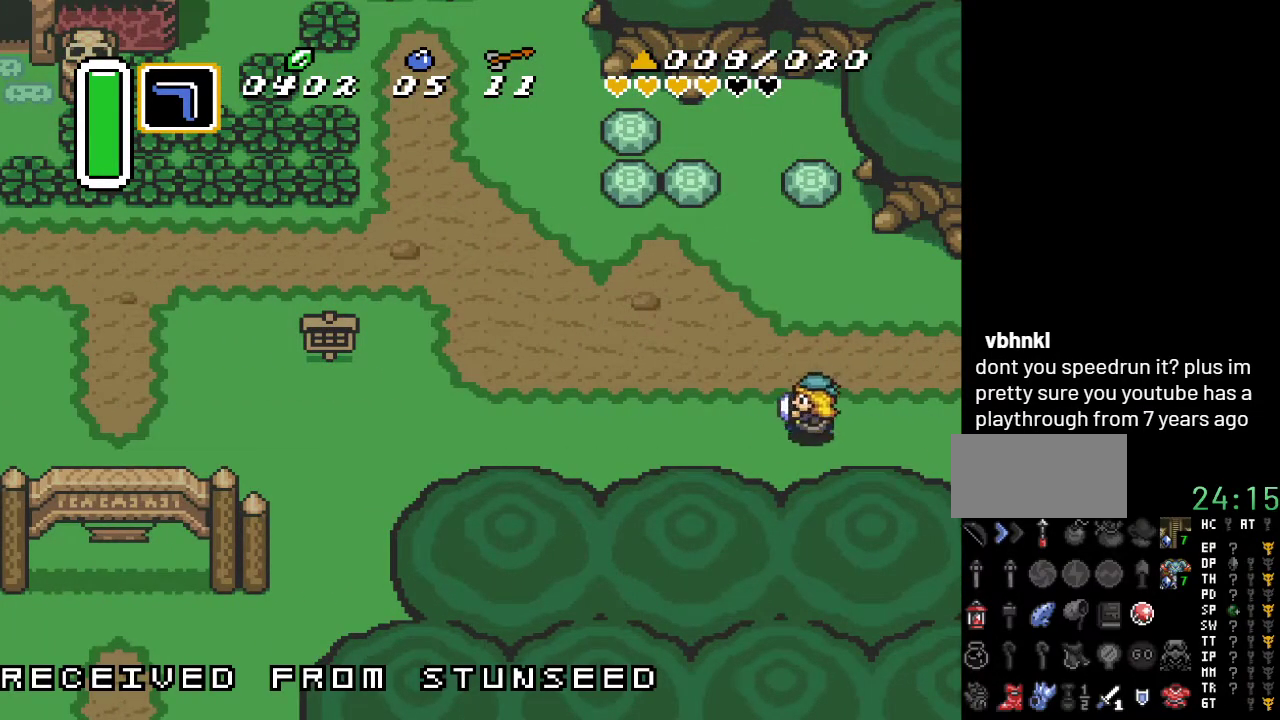
Gameplay with a controller (Nintendo layout); each line is a JSON object with the inputs held at the frame after it. "events" lists button and stick changes between this image and that frame as [ms after this image, input, new state], when the widget could be followed in between. Not read: L3 R3.
{"buttons": ["A"], "events": [[50, "DPAD_DOWN", "up"], [100, "A", "down"], [233, "DPAD_LEFT", "up"]]}
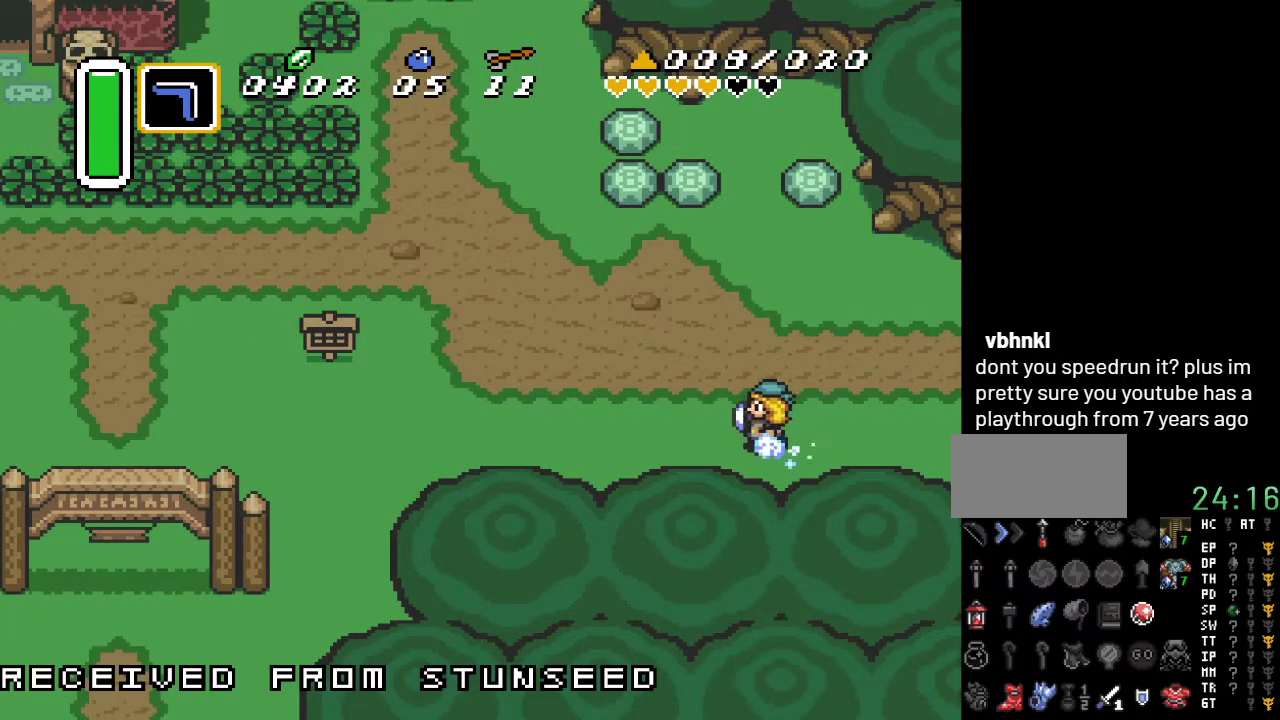
{"buttons": ["A"], "events": []}
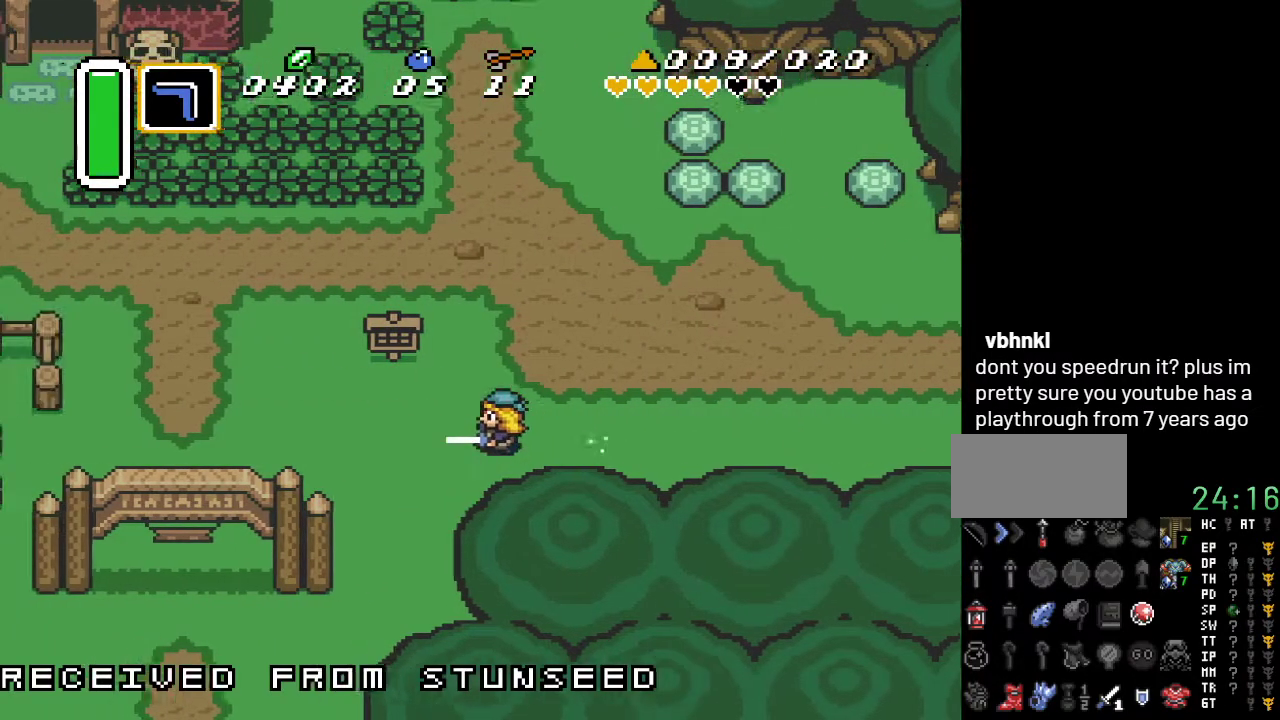
{"buttons": ["A", "DPAD_DOWN"], "events": [[67, "A", "up"], [367, "DPAD_DOWN", "down"], [433, "A", "down"]]}
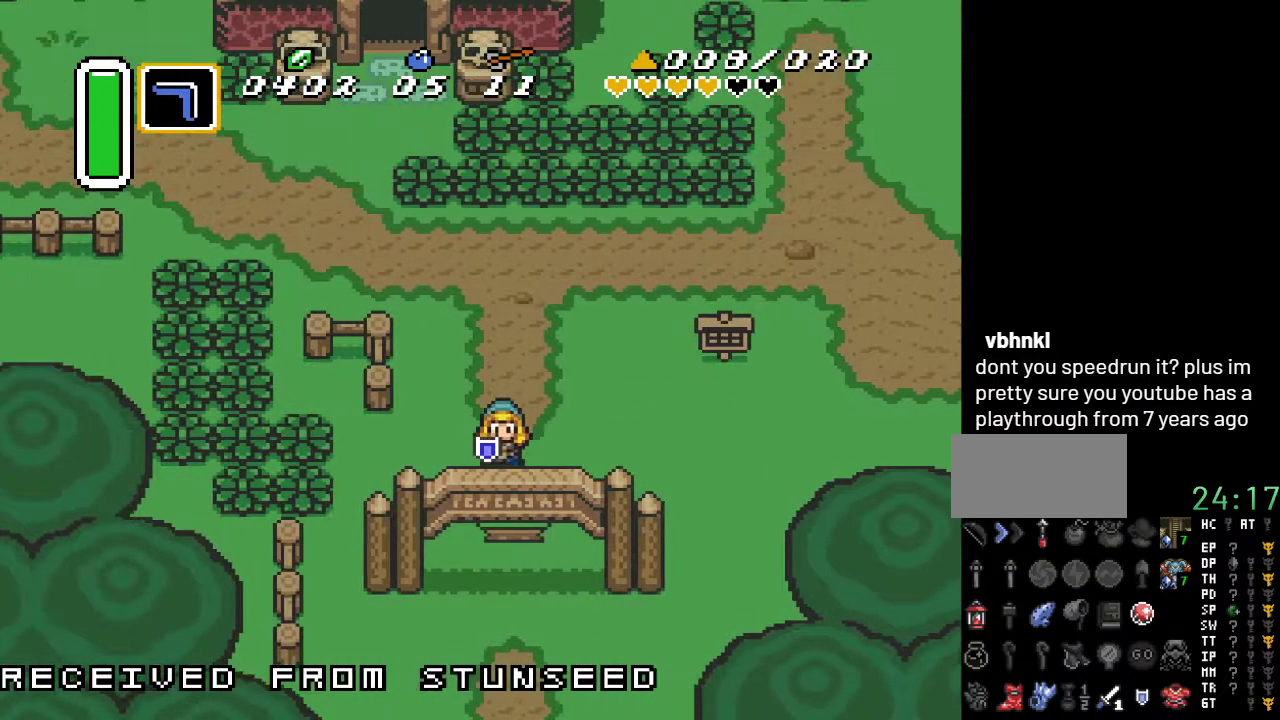
{"buttons": ["A"], "events": [[417, "DPAD_DOWN", "up"]]}
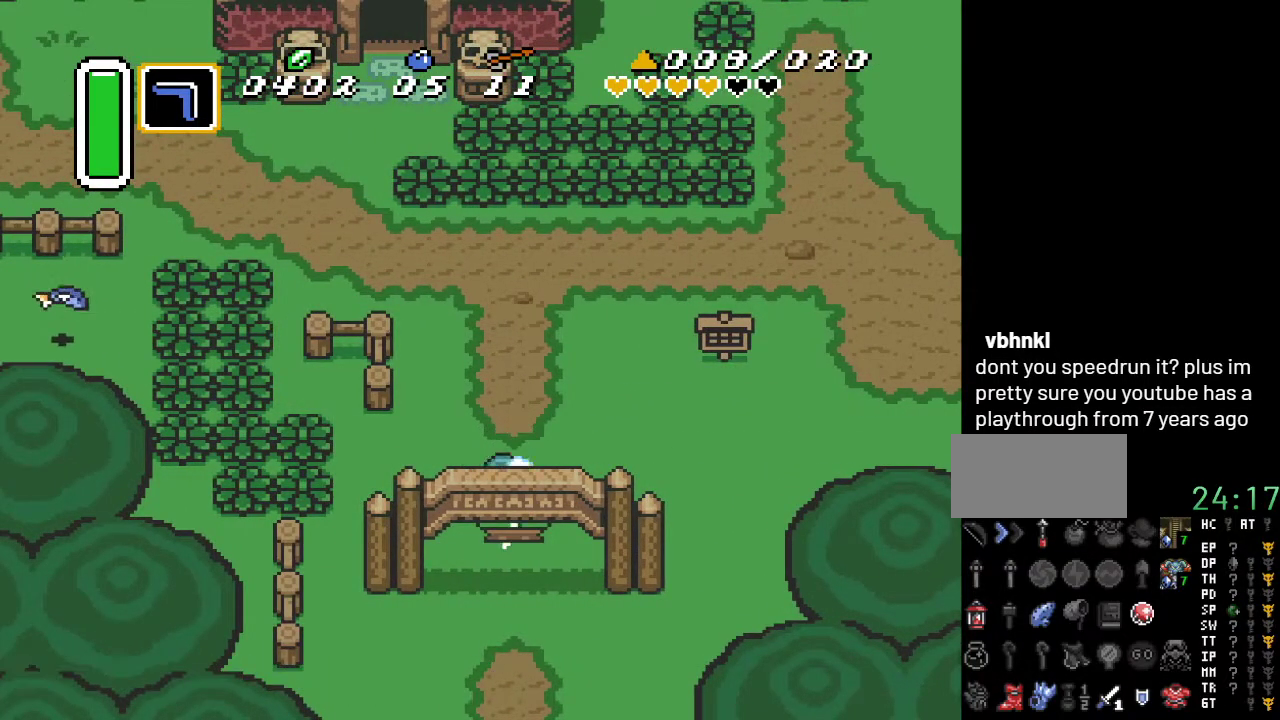
{"buttons": ["A"], "events": []}
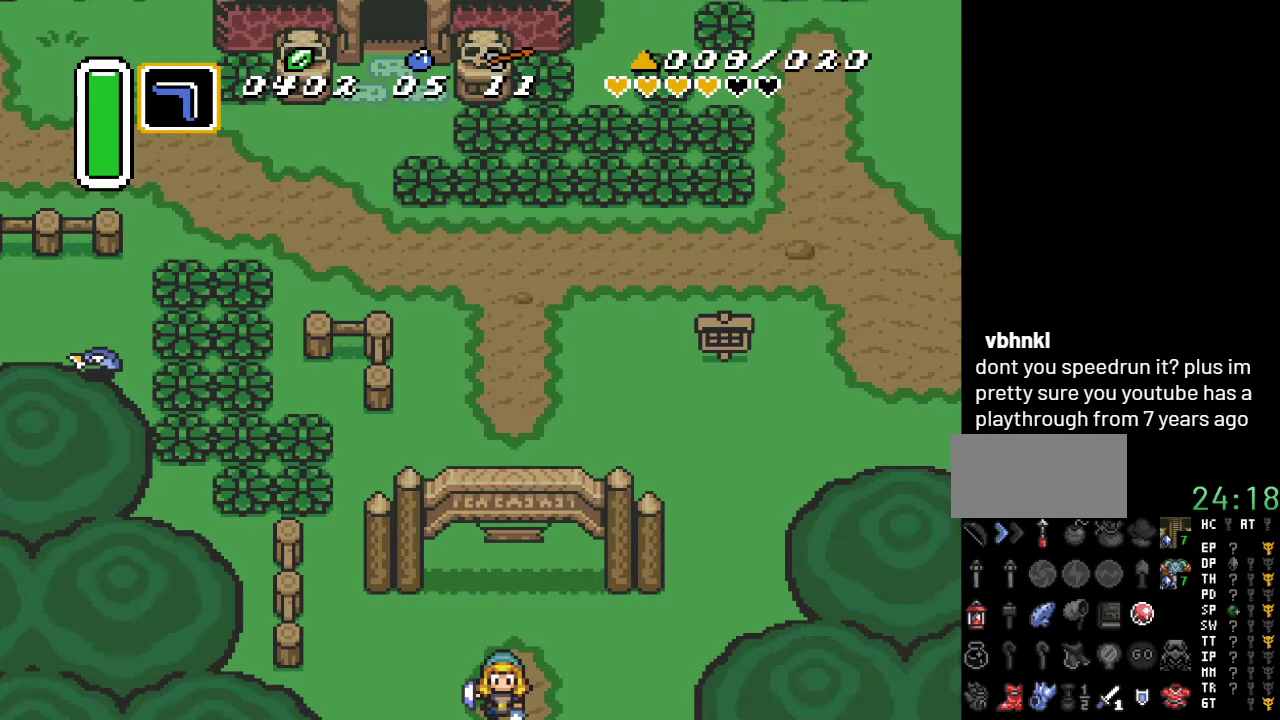
{"buttons": ["DPAD_DOWN"], "events": [[300, "A", "up"], [483, "DPAD_DOWN", "down"]]}
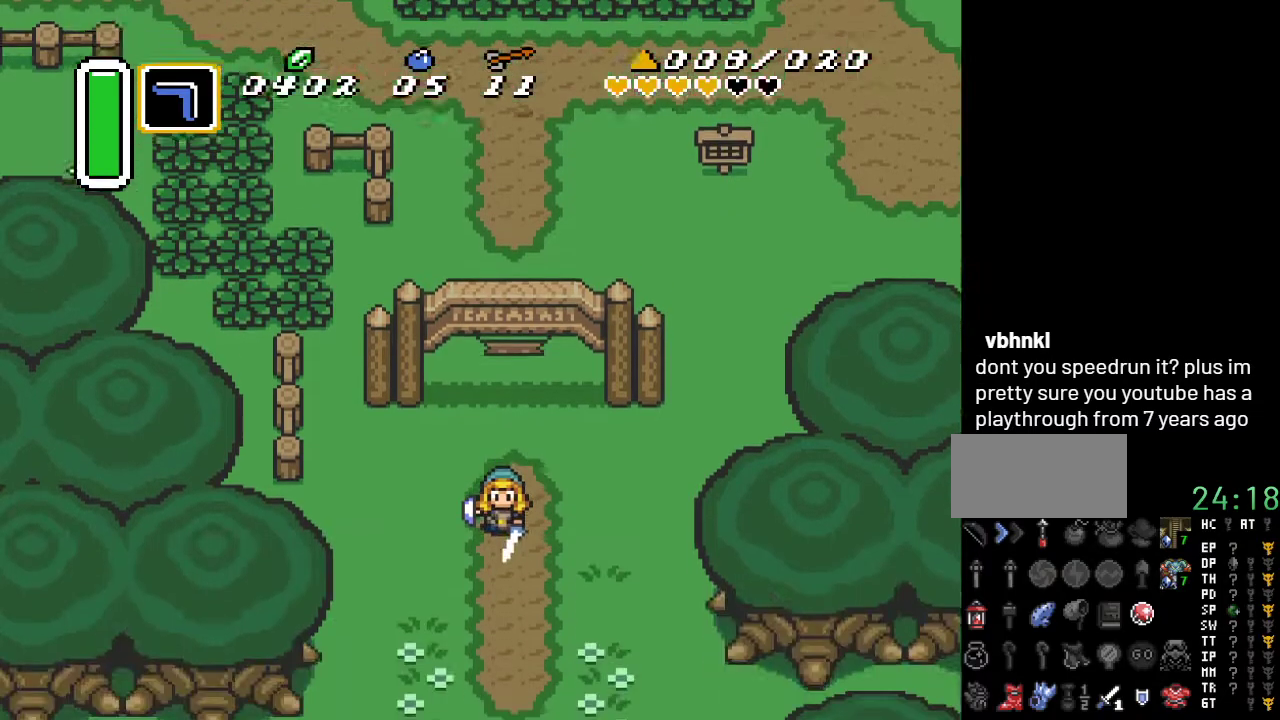
{"buttons": ["DPAD_DOWN"], "events": []}
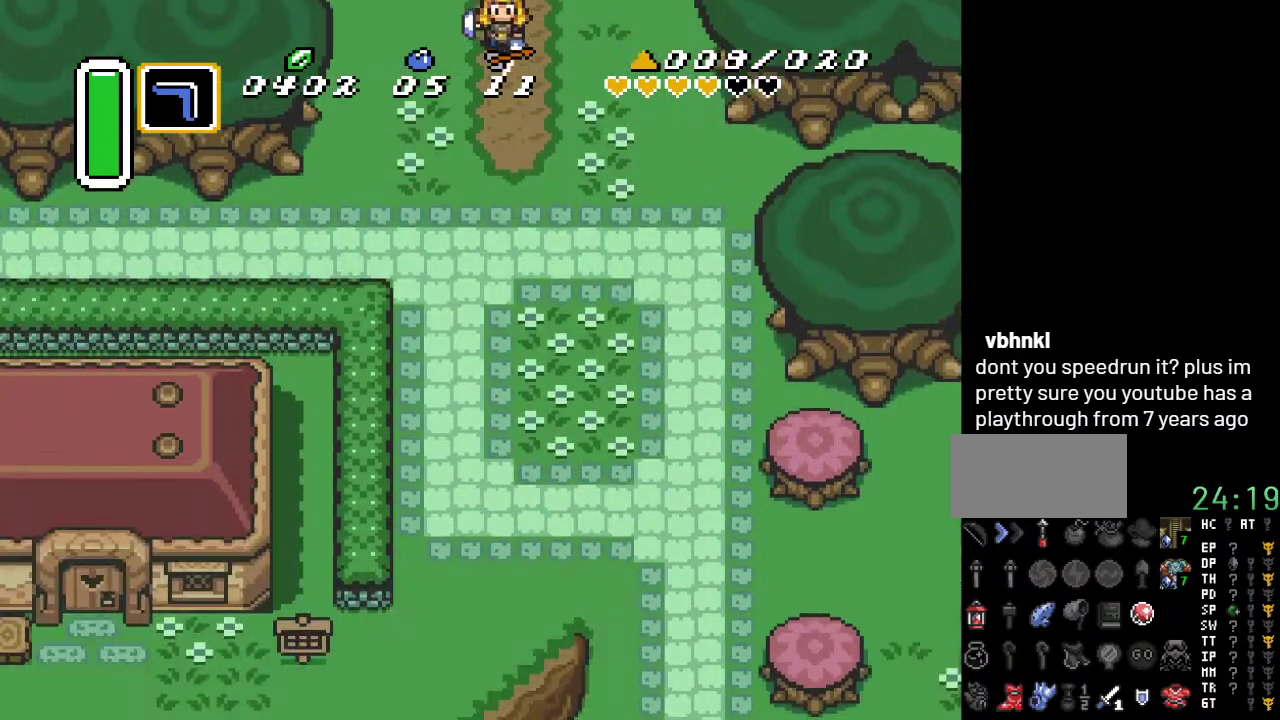
{"buttons": ["DPAD_DOWN"], "events": []}
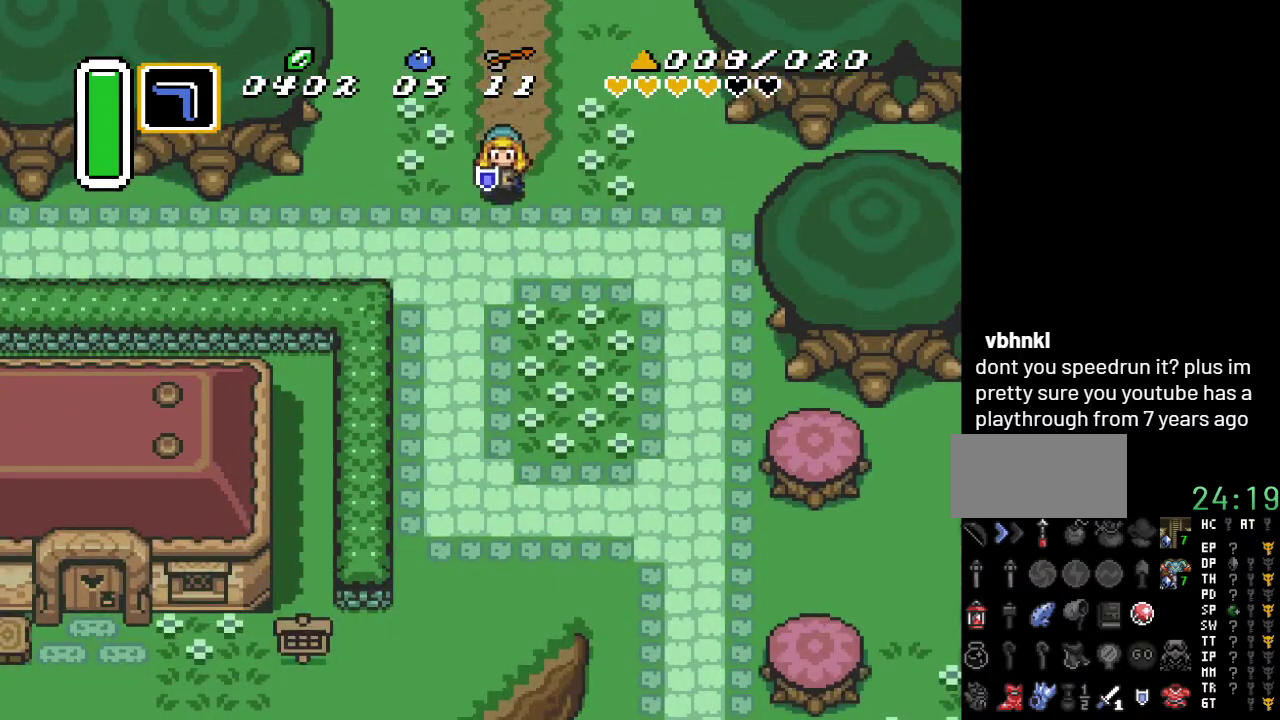
{"buttons": ["DPAD_DOWN"], "events": []}
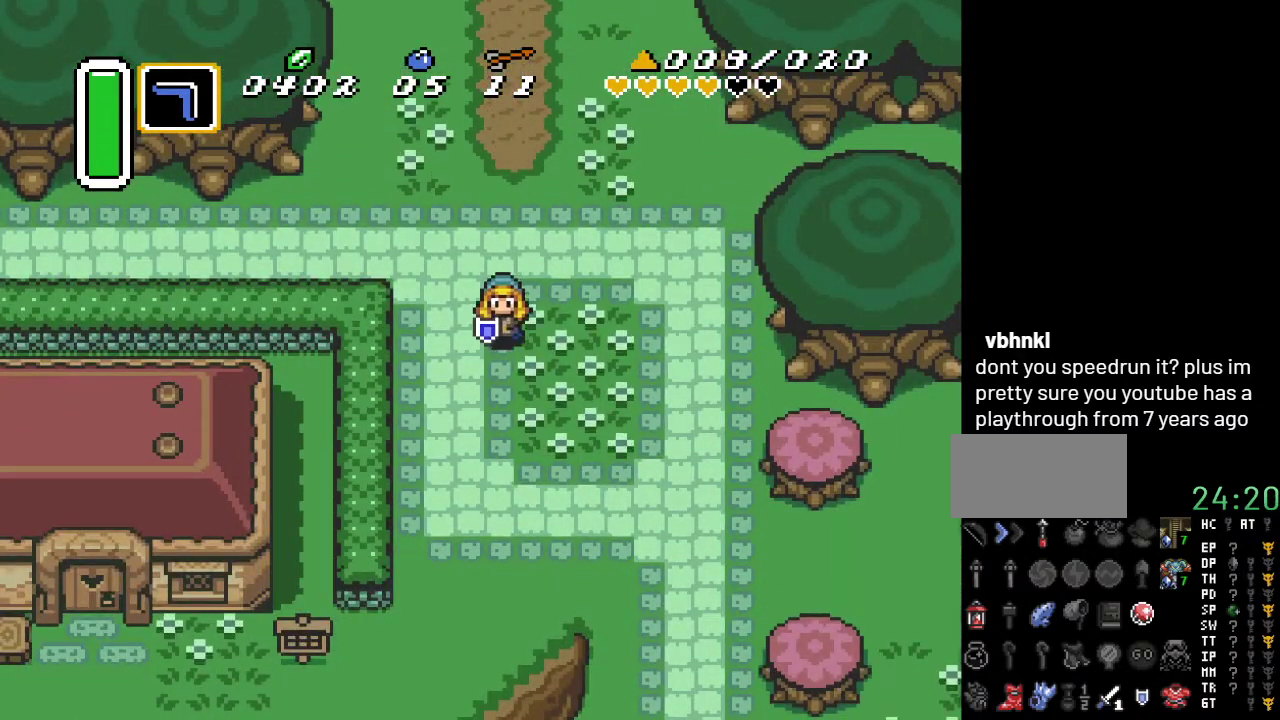
{"buttons": ["DPAD_DOWN", "DPAD_LEFT"], "events": [[267, "DPAD_LEFT", "down"]]}
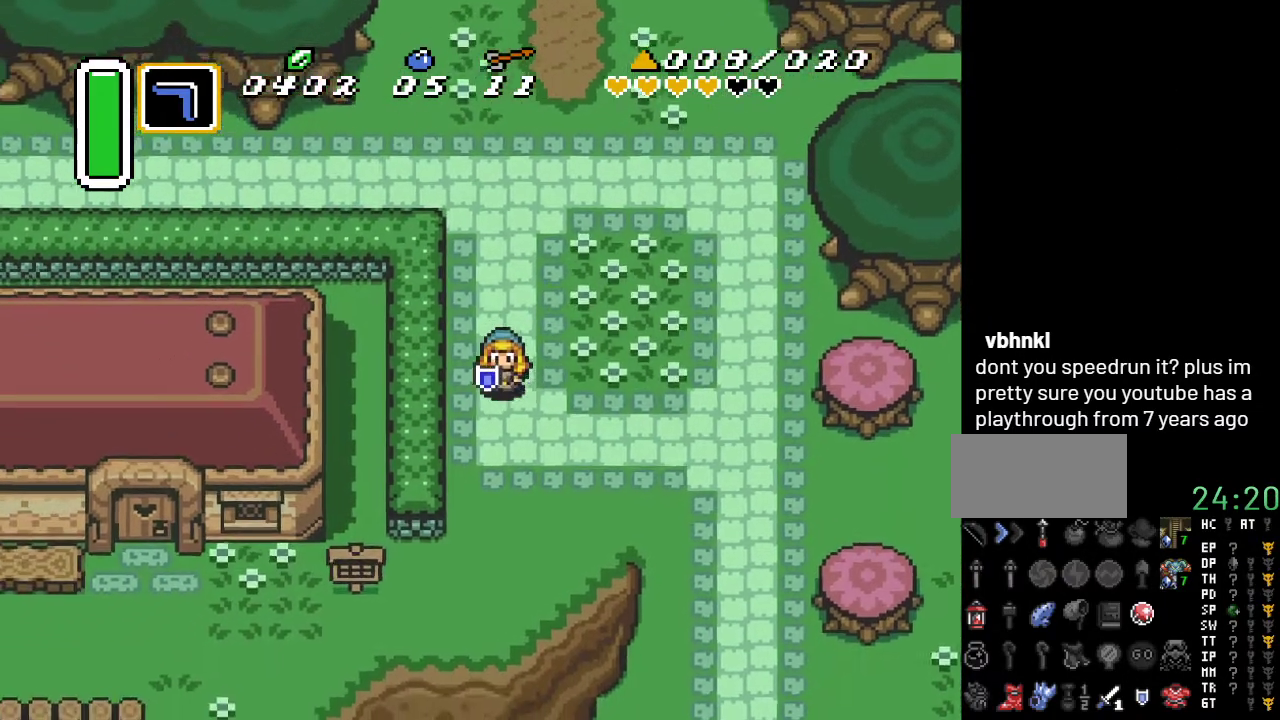
{"buttons": ["DPAD_DOWN", "DPAD_LEFT"], "events": []}
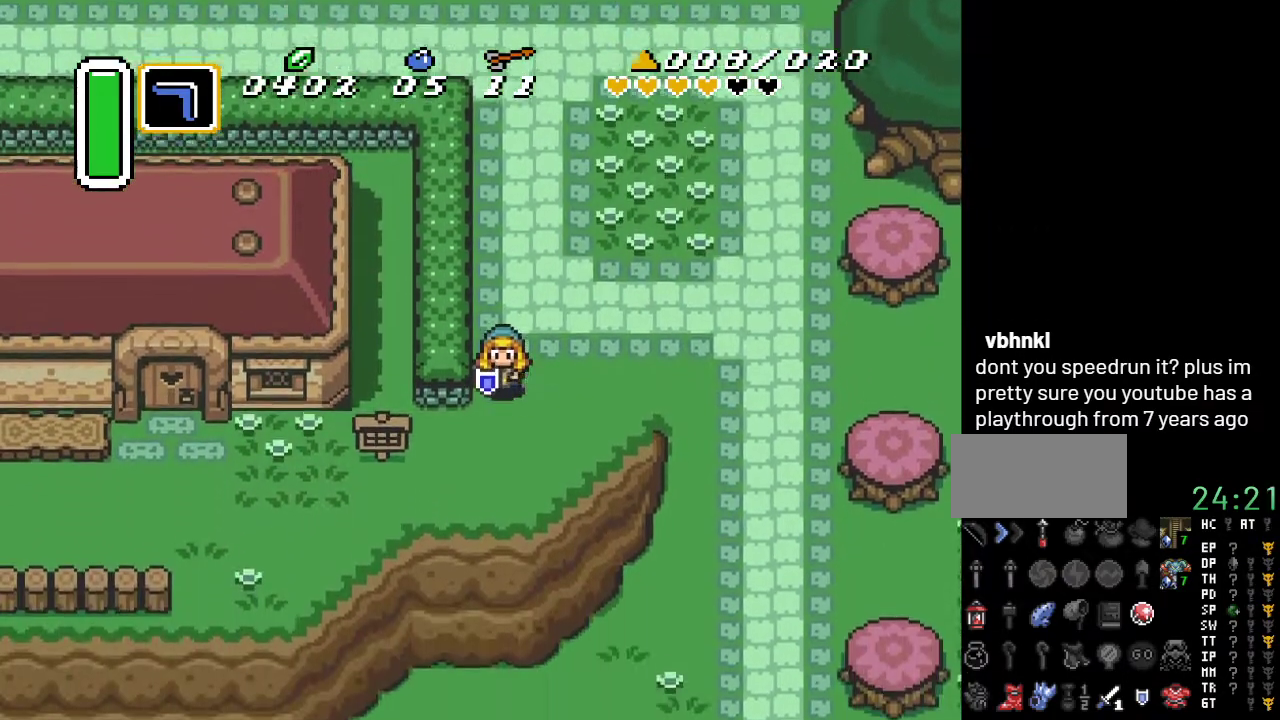
{"buttons": ["DPAD_DOWN", "DPAD_LEFT"], "events": []}
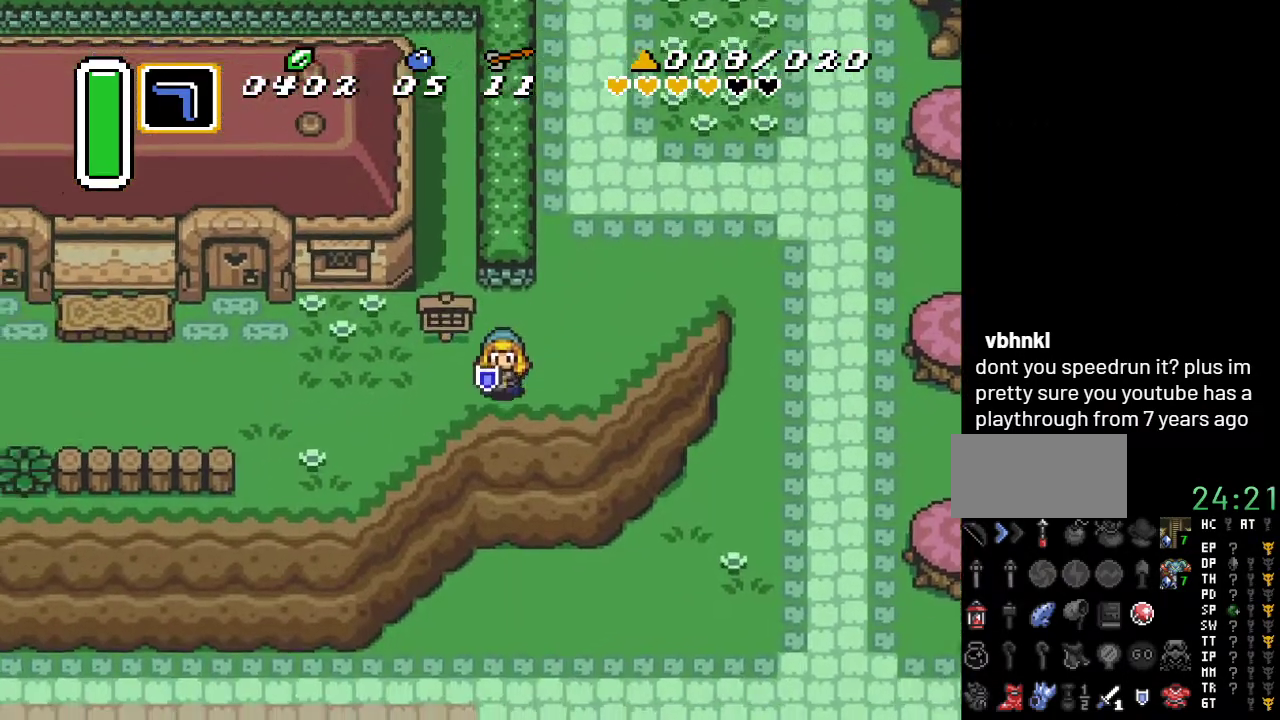
{"buttons": ["A"], "events": [[17, "DPAD_DOWN", "up"], [83, "A", "down"], [433, "DPAD_LEFT", "up"]]}
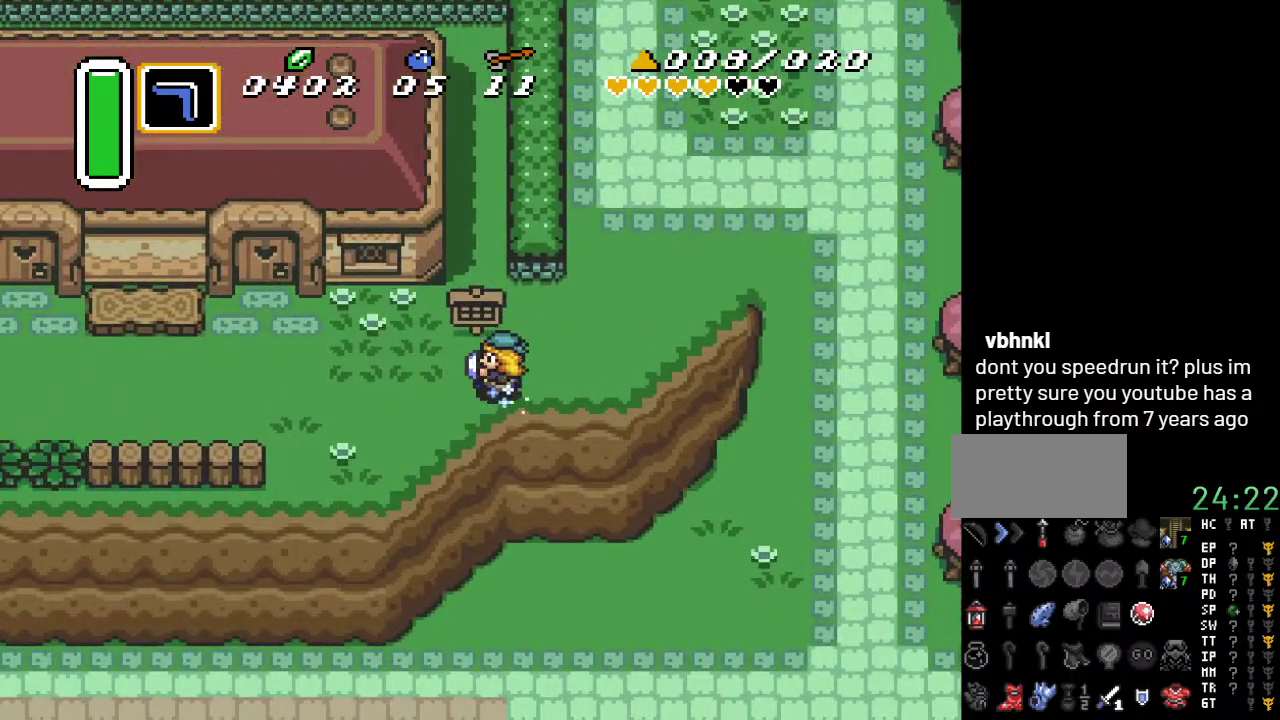
{"buttons": ["A"], "events": []}
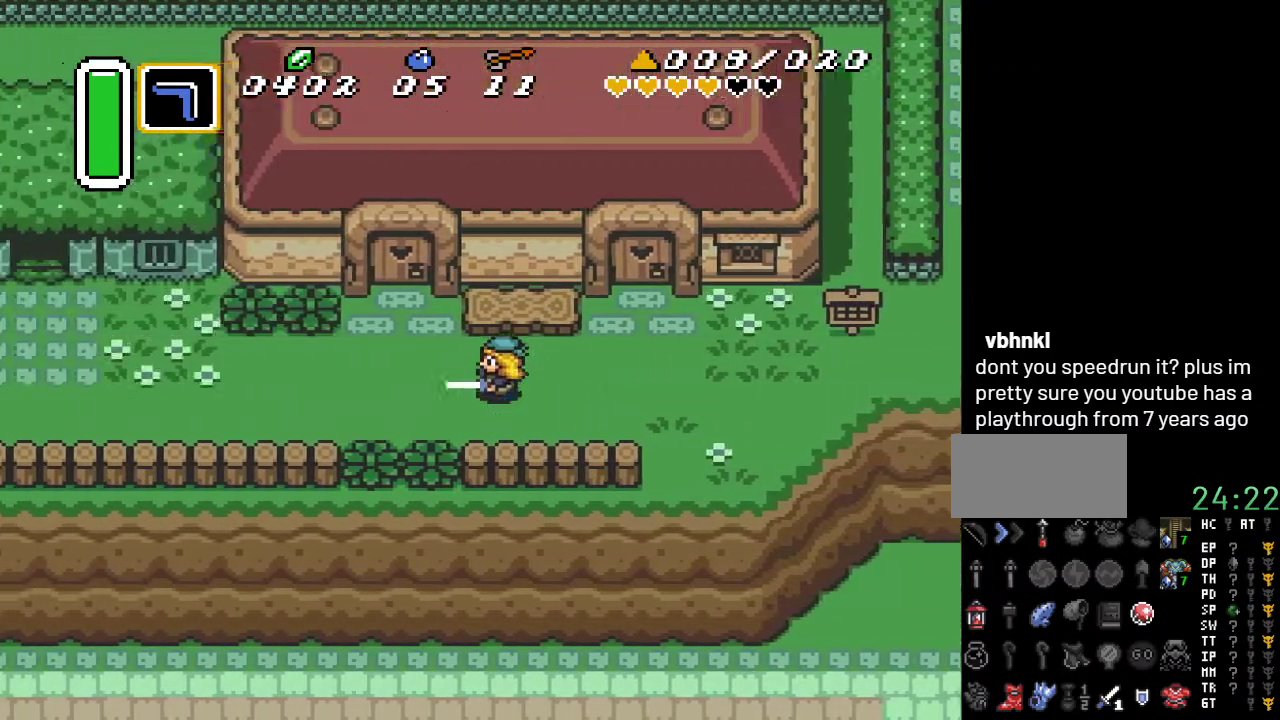
{"buttons": [], "events": [[17, "A", "up"]]}
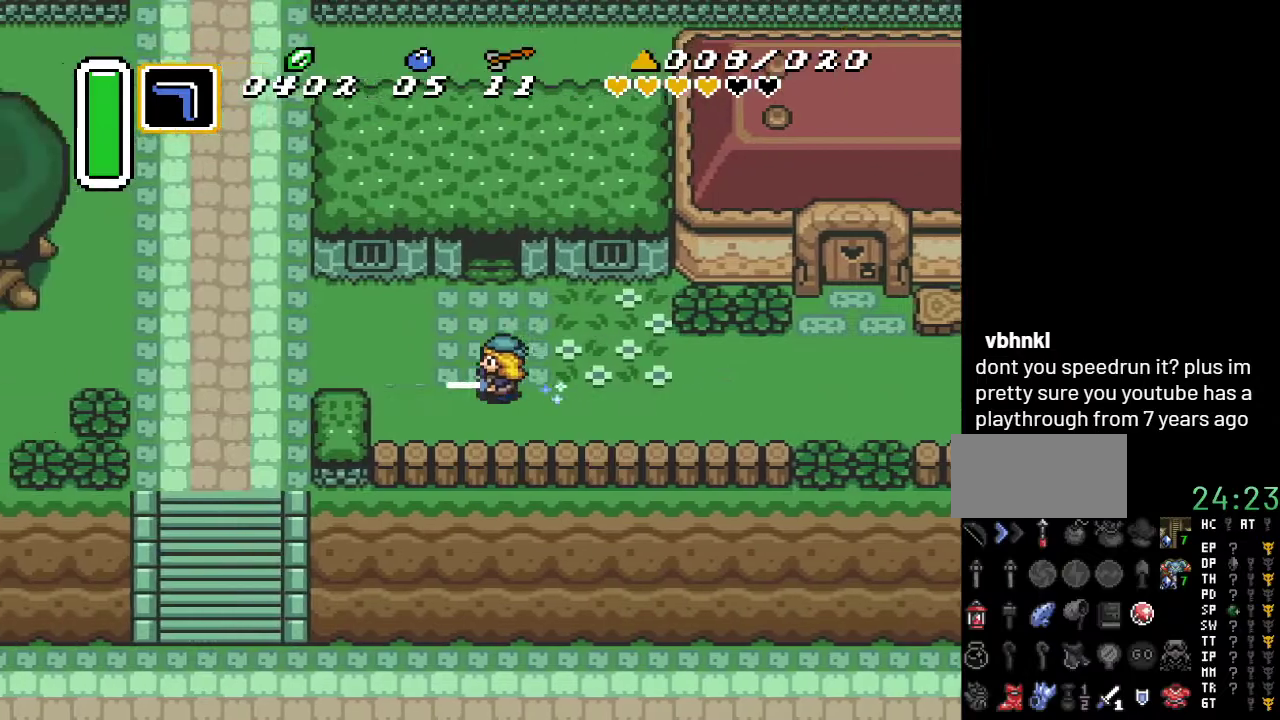
{"buttons": ["DPAD_DOWN"], "events": [[333, "DPAD_DOWN", "down"]]}
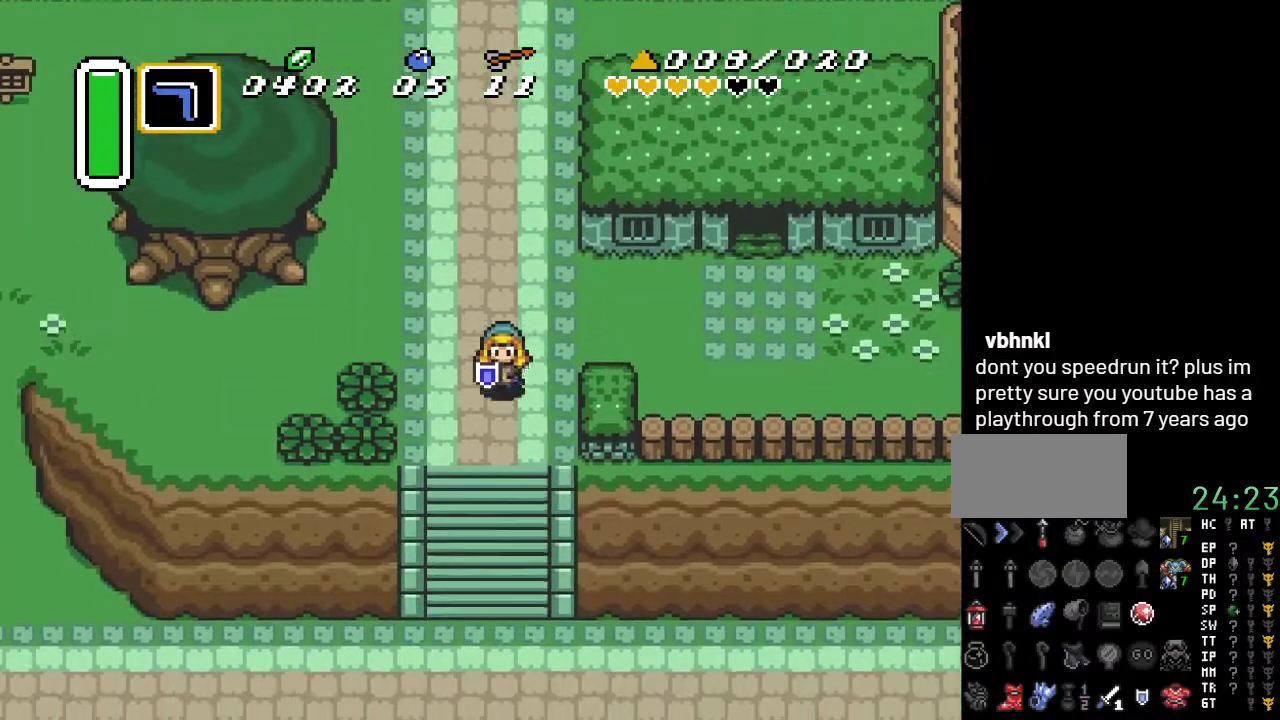
{"buttons": ["DPAD_DOWN"], "events": [[233, "DPAD_LEFT", "down"], [300, "DPAD_LEFT", "up"]]}
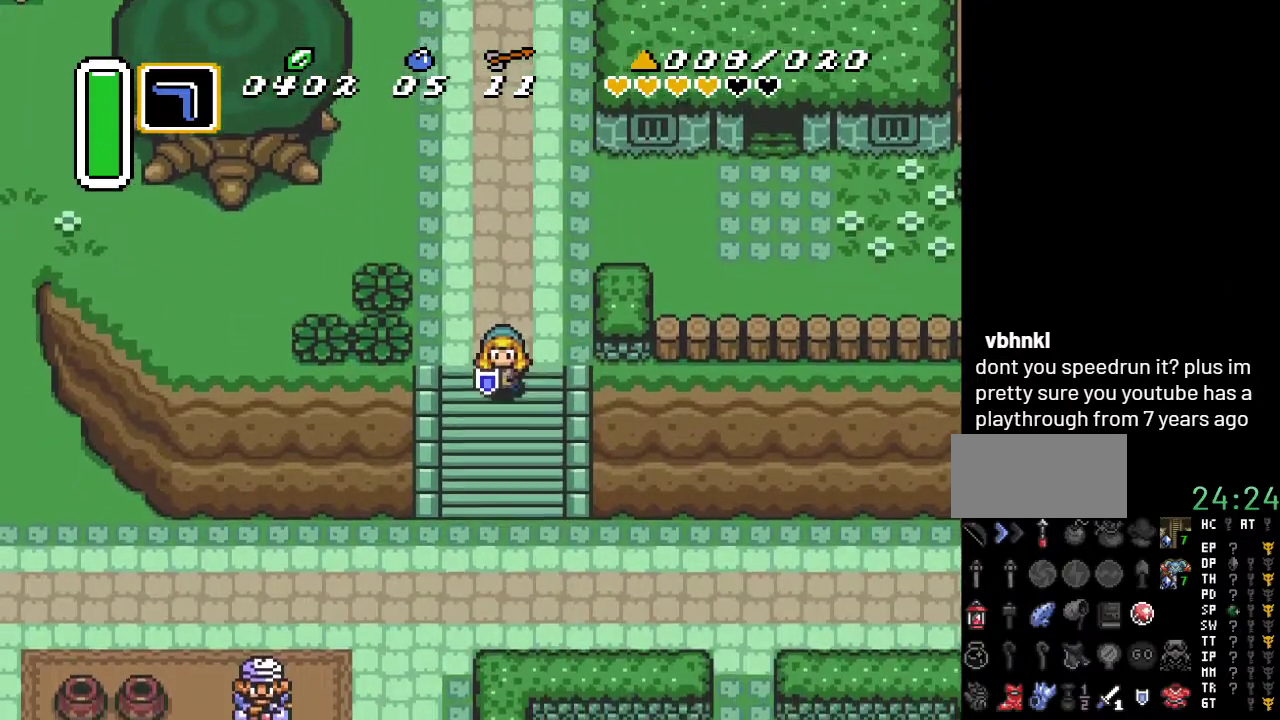
{"buttons": ["DPAD_DOWN"], "events": []}
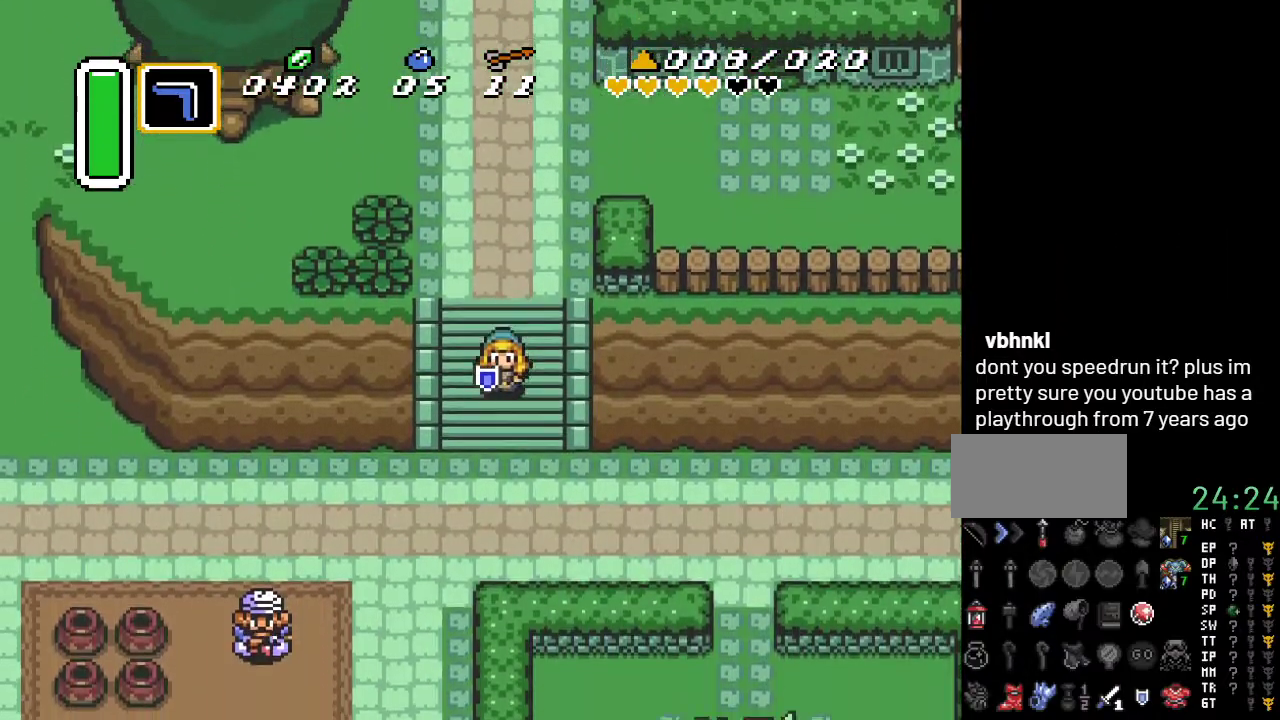
{"buttons": ["DPAD_DOWN", "DPAD_RIGHT"], "events": [[167, "DPAD_RIGHT", "down"]]}
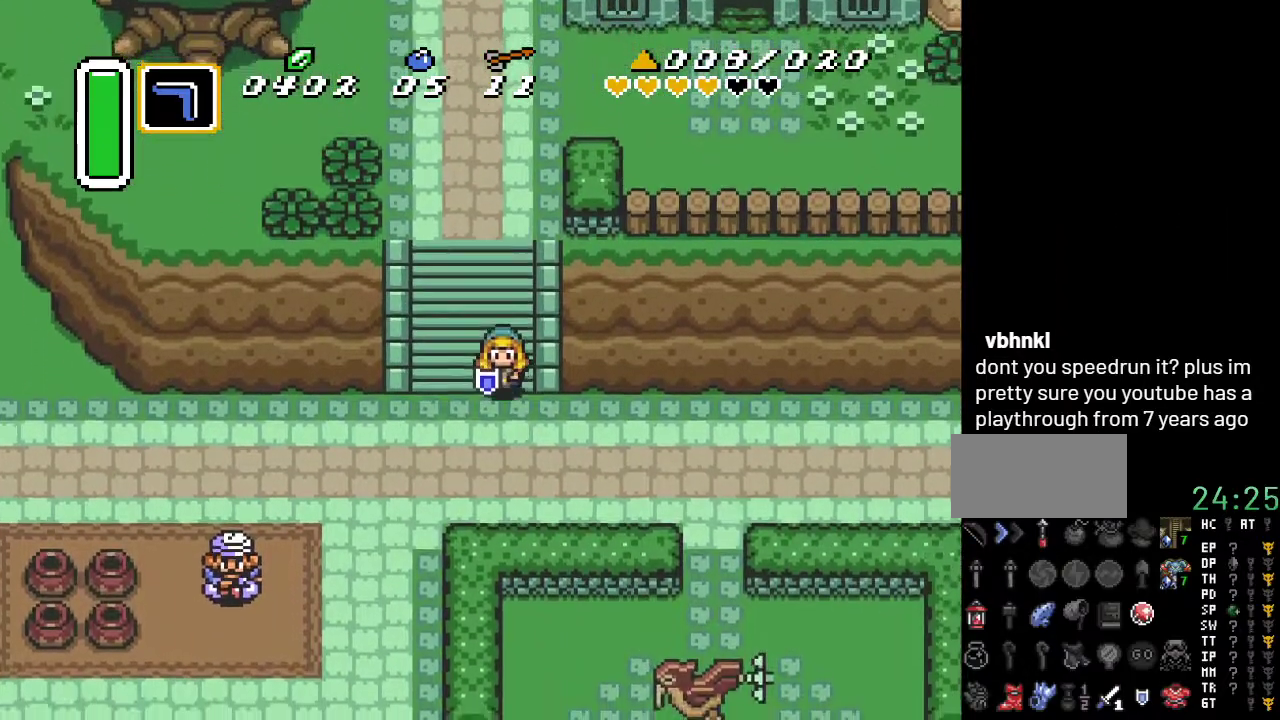
{"buttons": ["DPAD_DOWN", "DPAD_RIGHT"], "events": []}
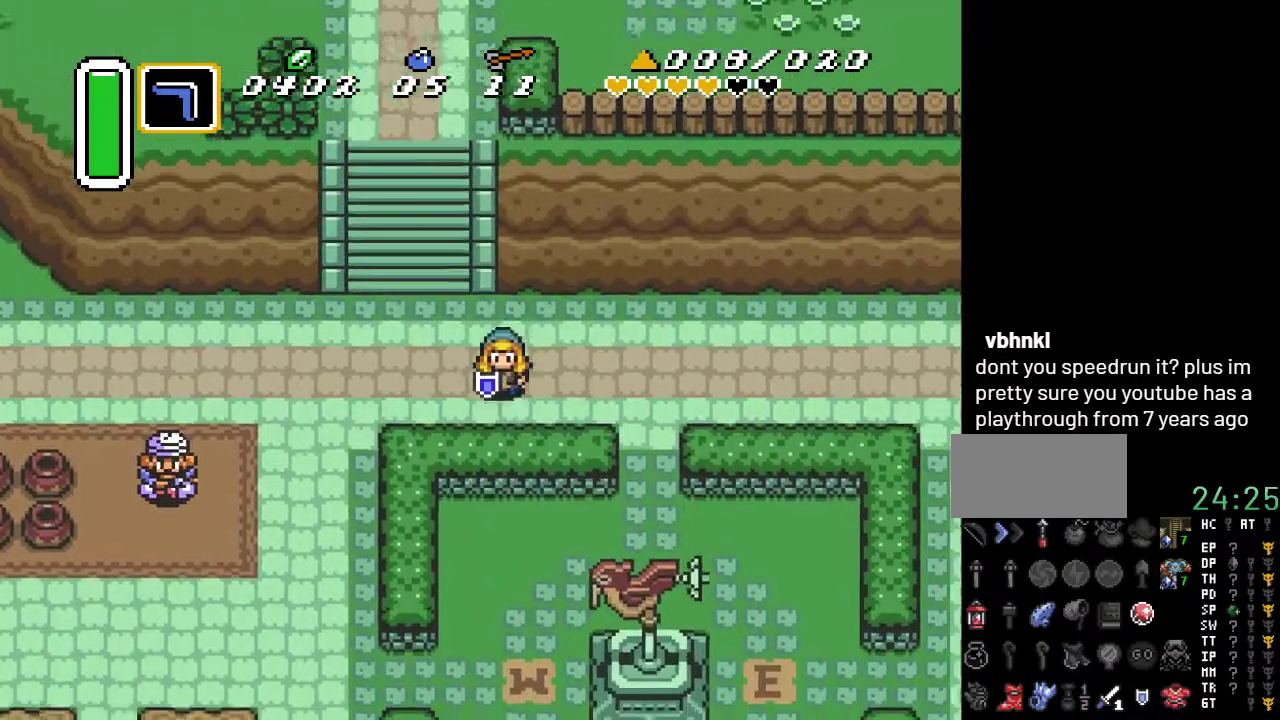
{"buttons": ["DPAD_DOWN"], "events": [[417, "DPAD_RIGHT", "up"]]}
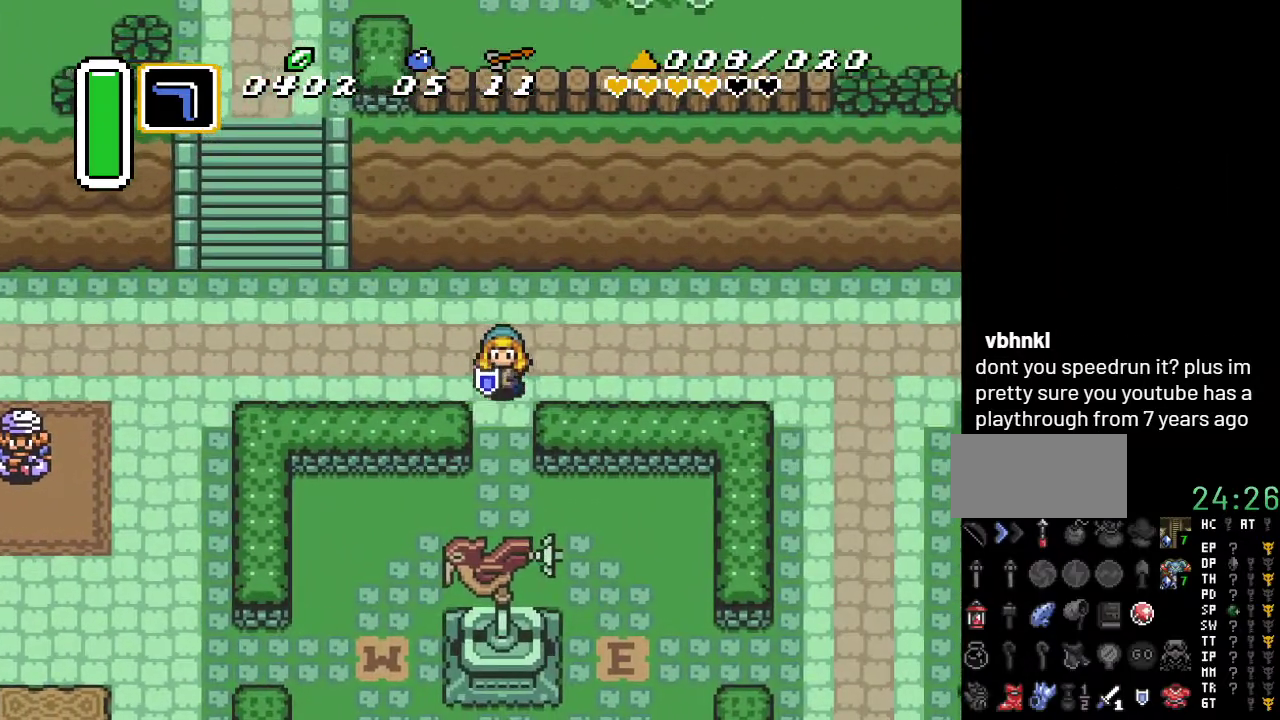
{"buttons": ["DPAD_DOWN"], "events": []}
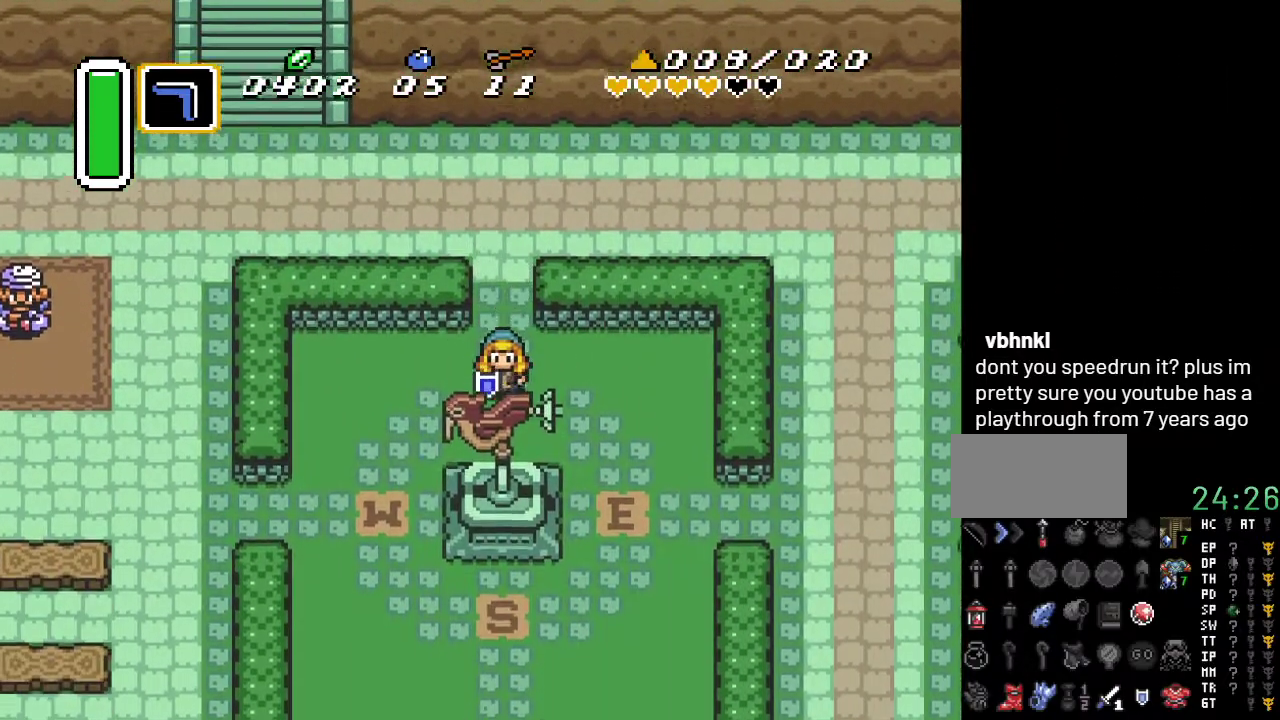
{"buttons": [], "events": [[50, "START", "down"], [83, "DPAD_DOWN", "up"], [267, "START", "up"]]}
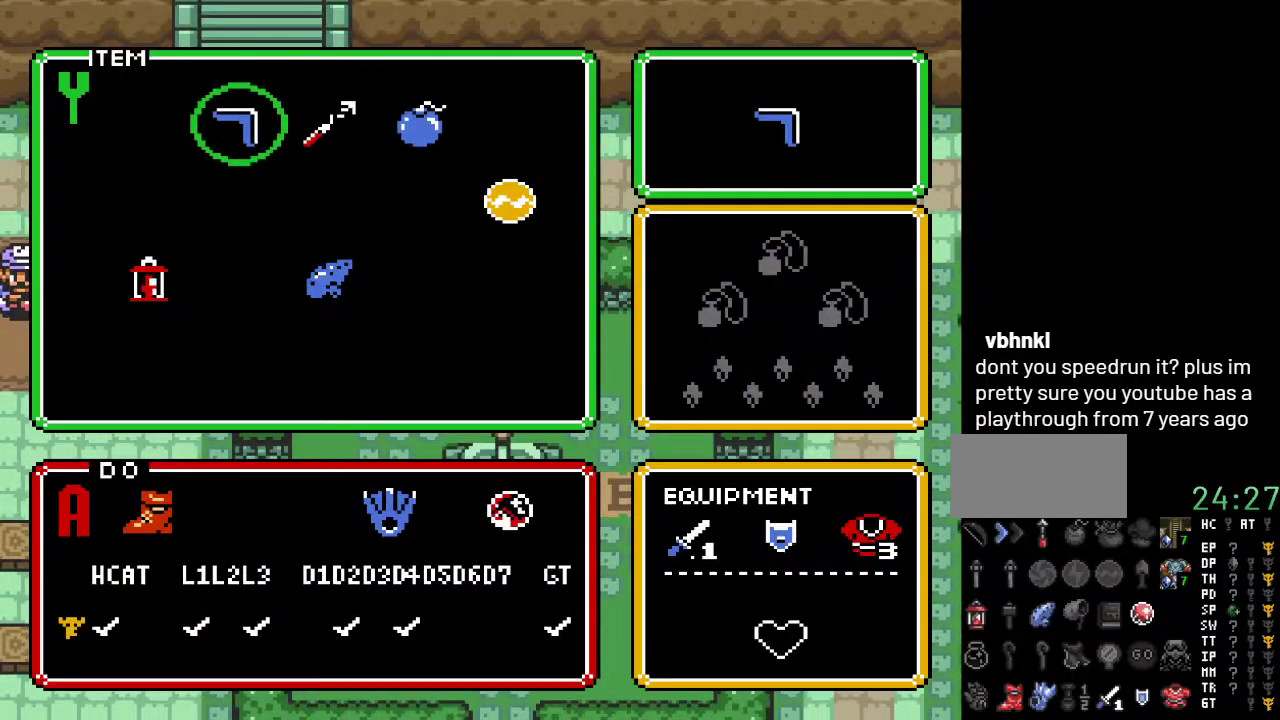
{"buttons": [], "events": [[433, "DPAD_RIGHT", "down"], [483, "DPAD_RIGHT", "up"]]}
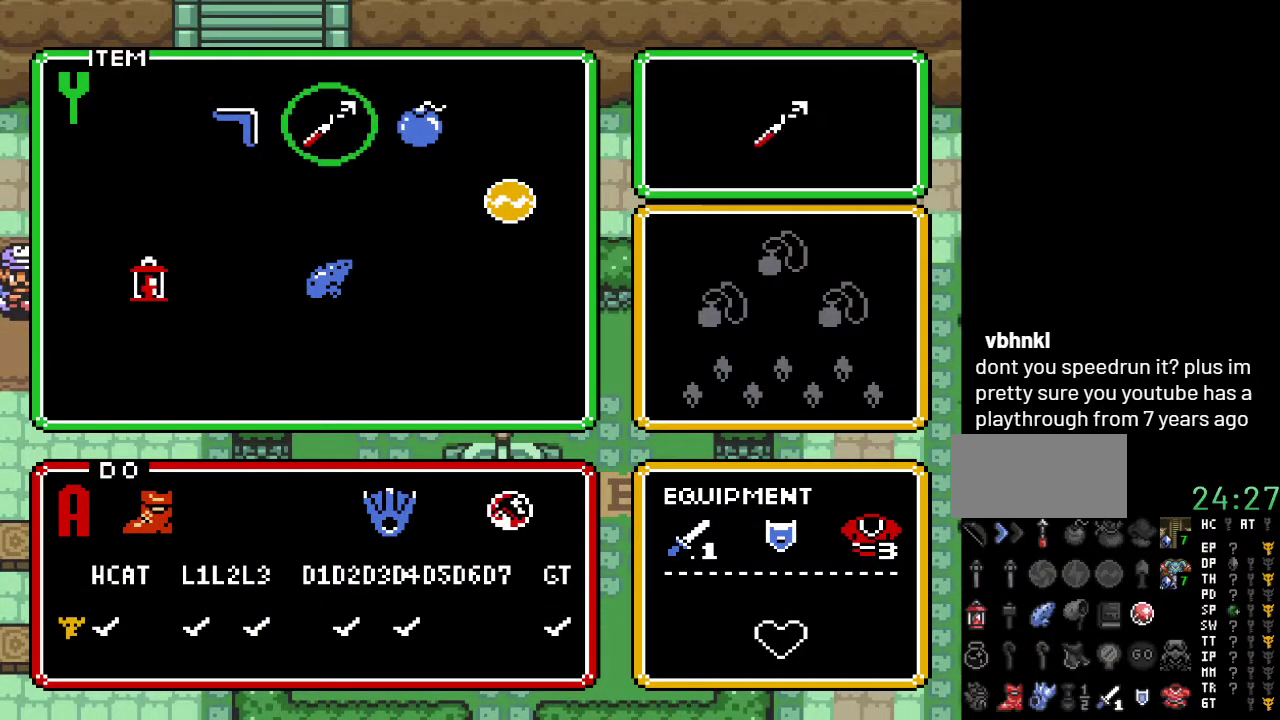
{"buttons": [], "events": []}
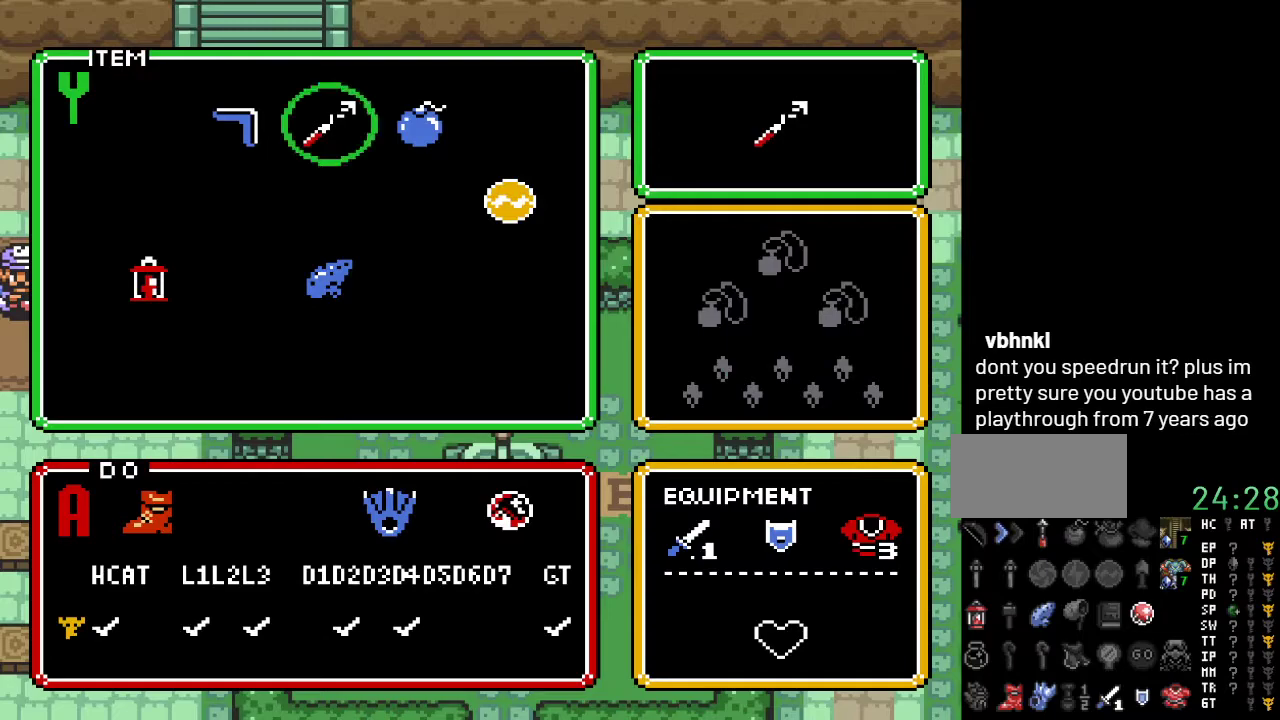
{"buttons": [], "events": []}
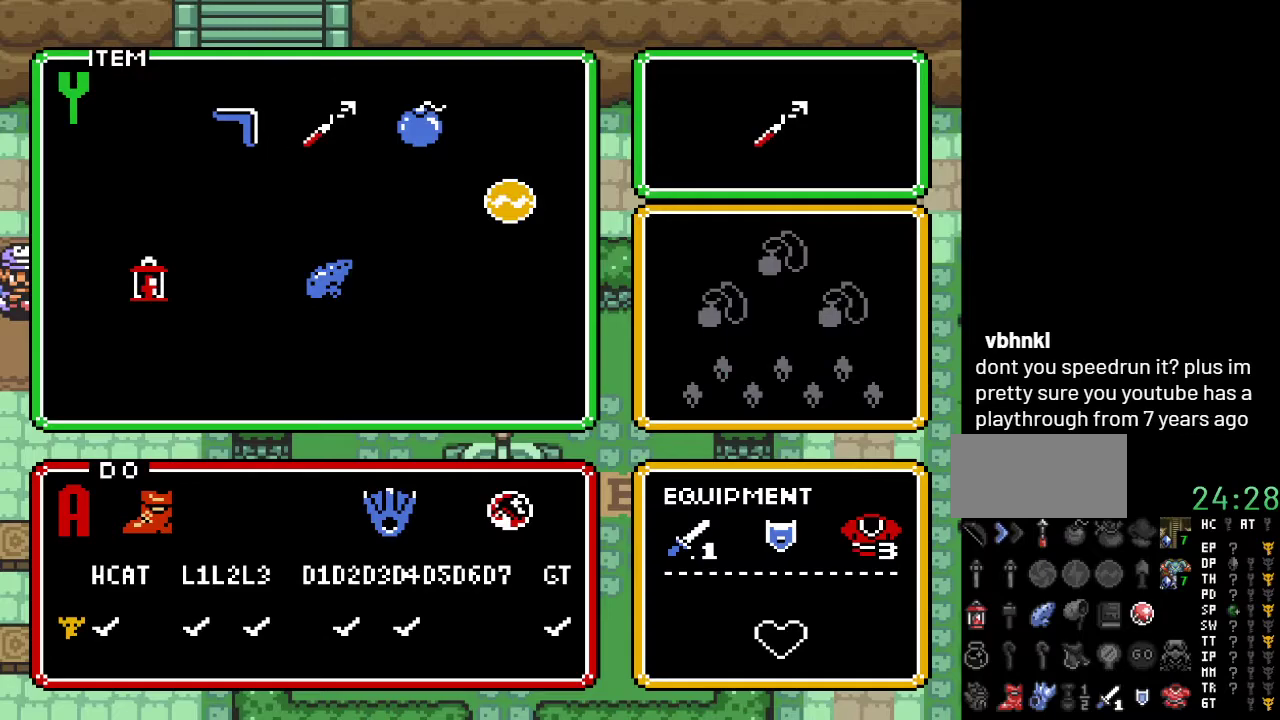
{"buttons": [], "events": [[83, "DPAD_RIGHT", "down"], [133, "DPAD_RIGHT", "up"], [233, "DPAD_RIGHT", "down"], [300, "DPAD_RIGHT", "up"], [383, "DPAD_RIGHT", "down"], [450, "DPAD_RIGHT", "up"]]}
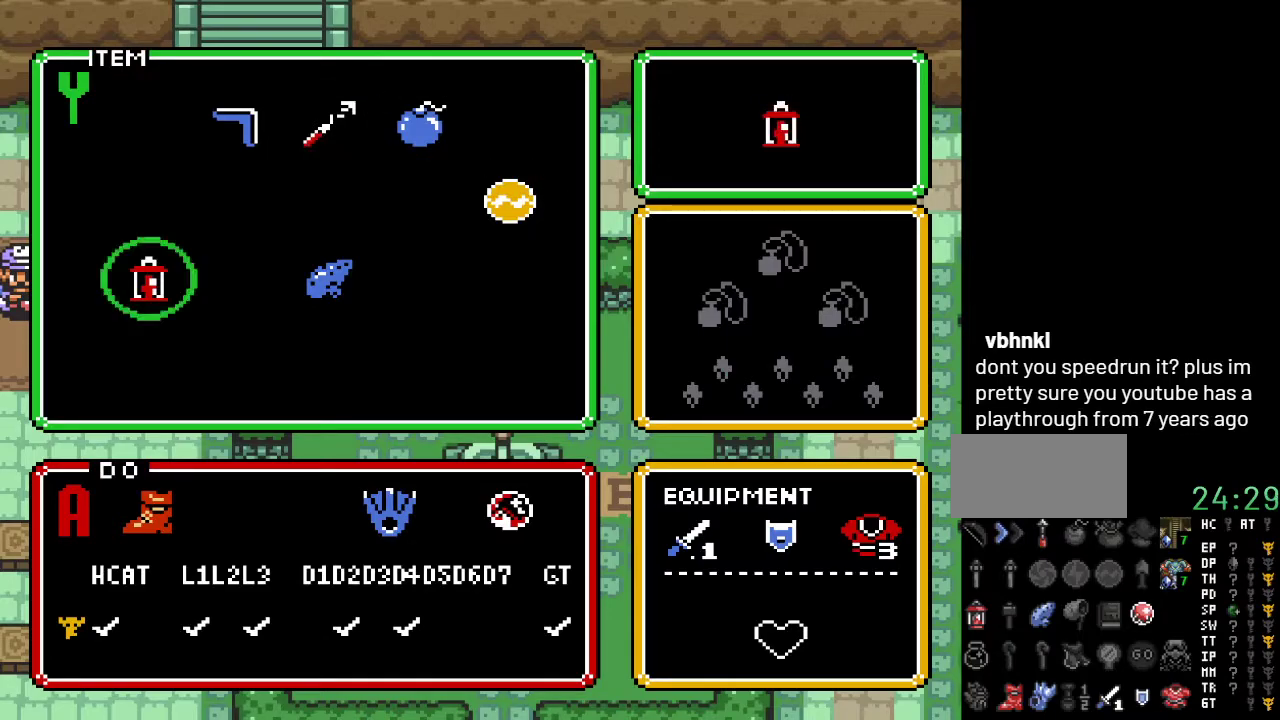
{"buttons": [], "events": [[17, "DPAD_RIGHT", "down"], [117, "DPAD_RIGHT", "up"], [267, "START", "down"], [400, "START", "up"]]}
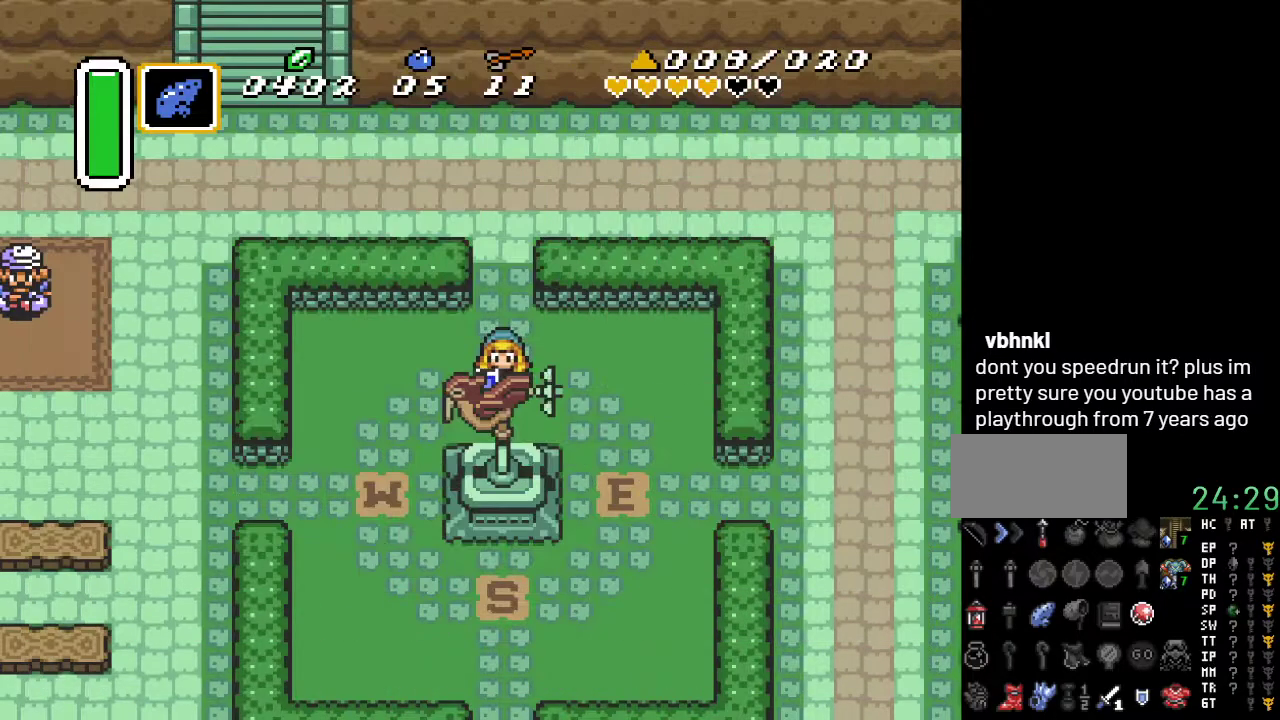
{"buttons": [], "events": [[233, "DPAD_DOWN", "down"], [300, "DPAD_DOWN", "up"], [300, "Y", "down"], [450, "Y", "up"]]}